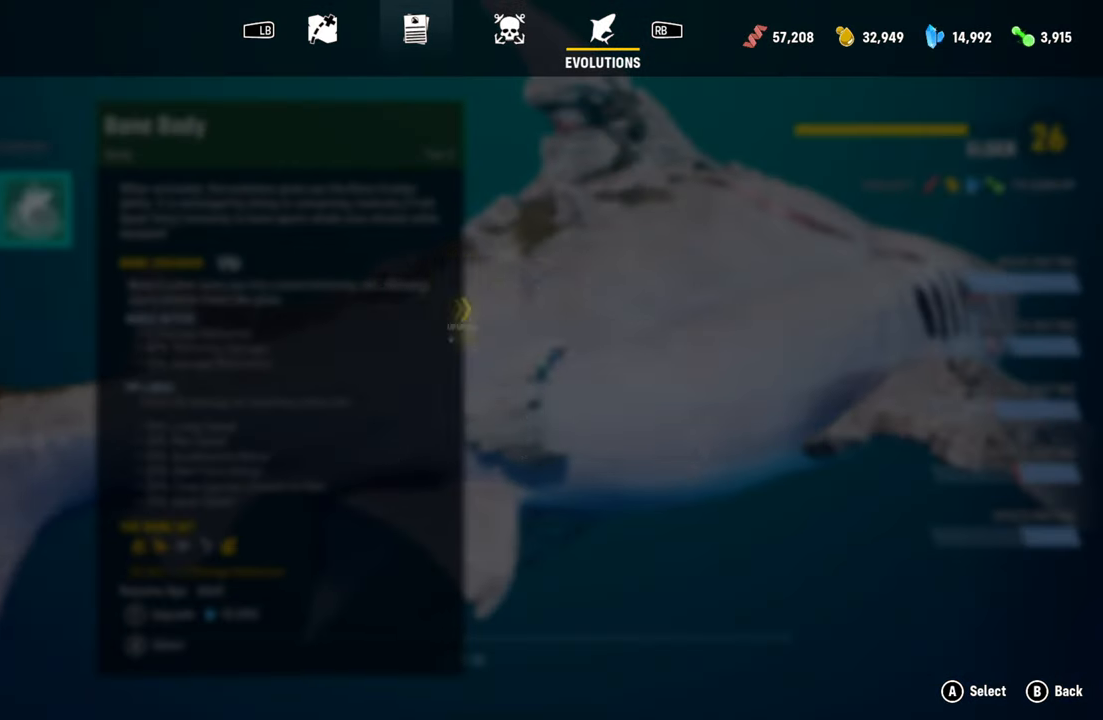
Gameplay with a controller (Xbox layout); each line is a JSON object with the inputs held at the frame after it. "events" lists button and stick changes between this image and that frame as [ms after this image, input, new state], when the widget could be followed in between. Not read: L3.
{"buttons": [], "left_stick": "center", "right_stick": "center", "events": []}
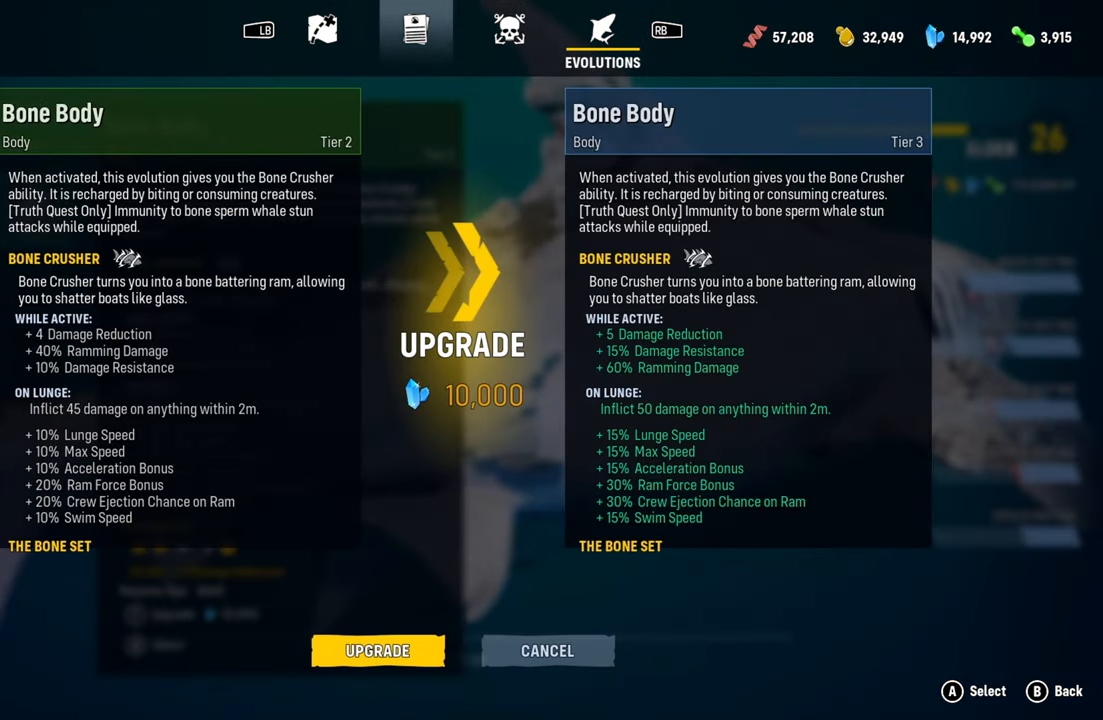
{"buttons": [], "left_stick": "center", "right_stick": "center", "events": [[240, "A", "down"], [400, "A", "up"]]}
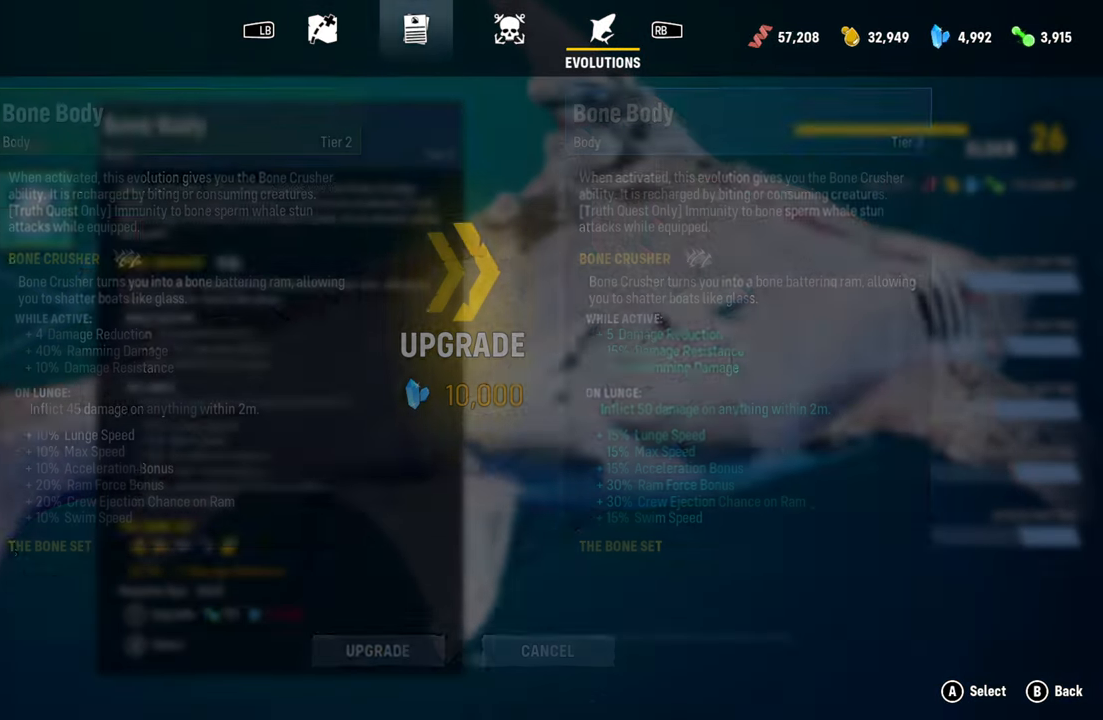
{"buttons": [], "left_stick": "center", "right_stick": "center", "events": []}
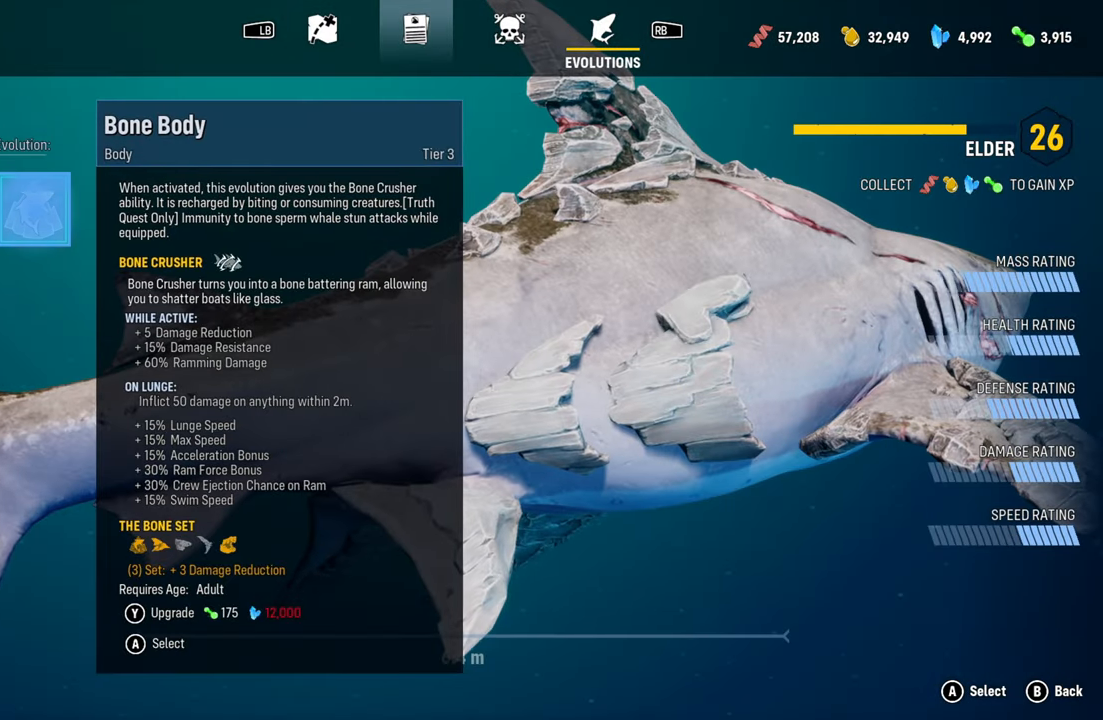
{"buttons": [], "left_stick": "center", "right_stick": "center", "events": []}
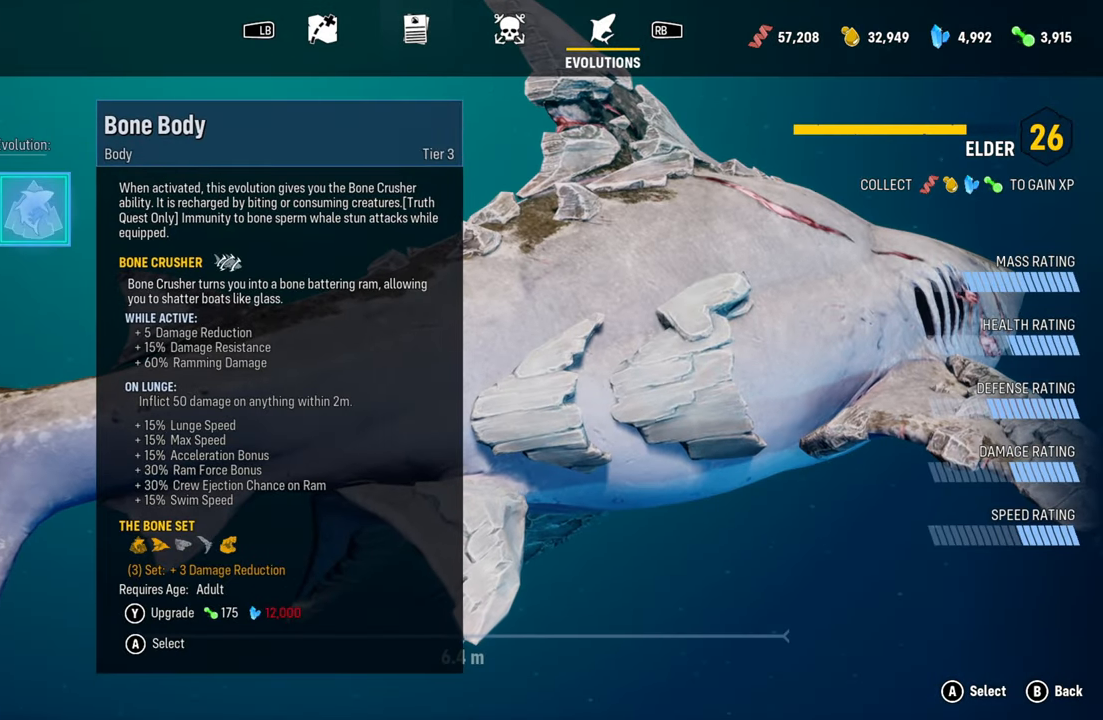
{"buttons": [], "left_stick": "center", "right_stick": "center", "events": [[200, "B", "down"], [360, "B", "up"]]}
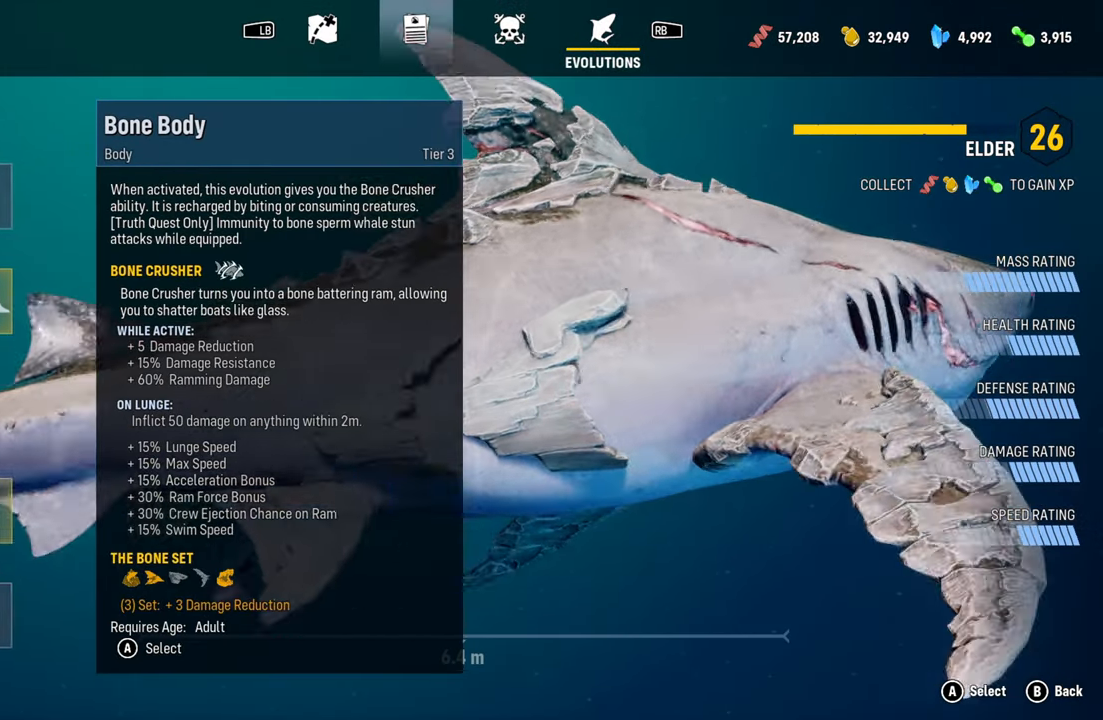
{"buttons": [], "left_stick": "center", "right_stick": "center", "events": []}
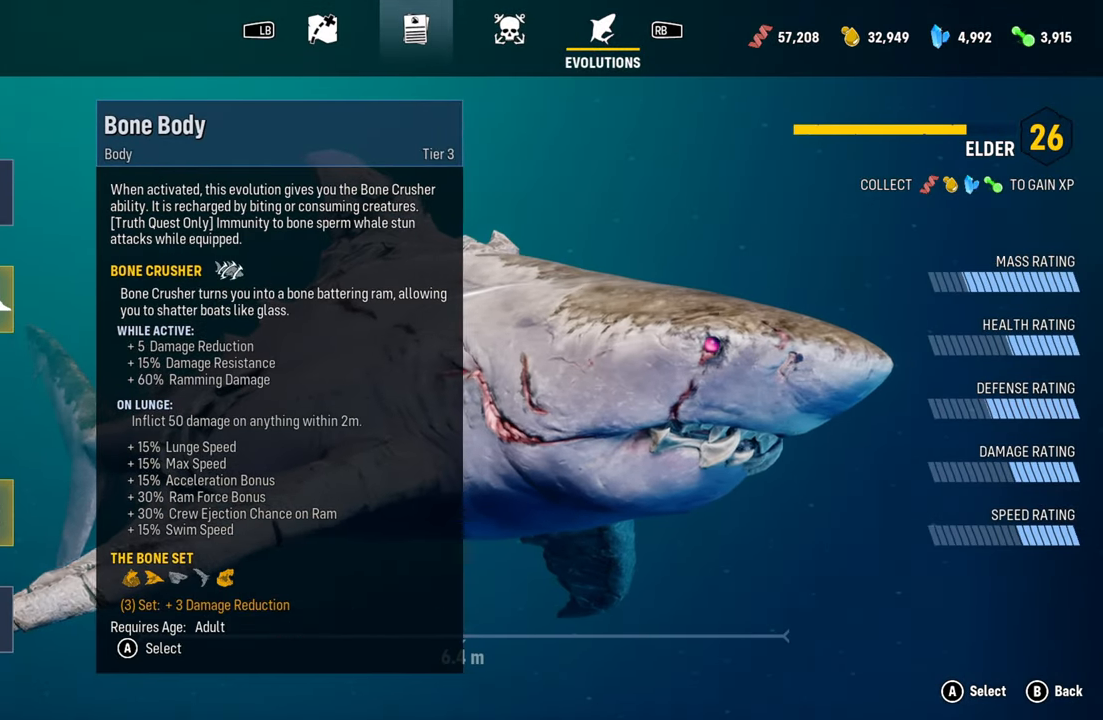
{"buttons": [], "left_stick": "center", "right_stick": "center", "events": [[260, "left_stick", "down"], [440, "left_stick", "center"]]}
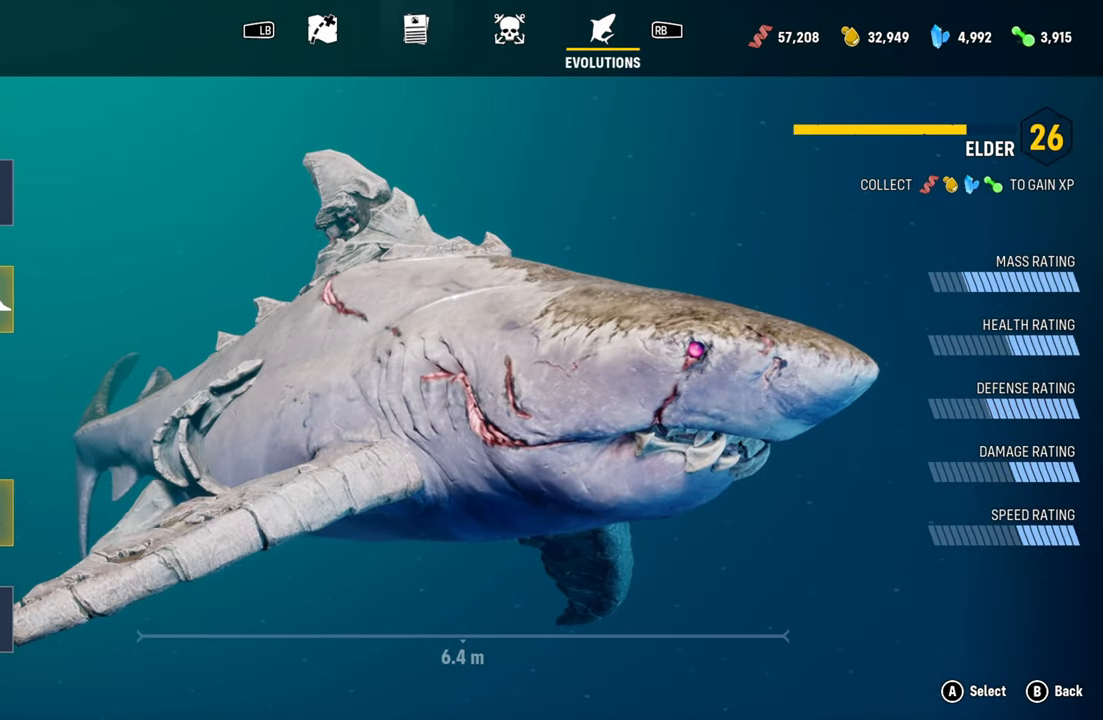
{"buttons": [], "left_stick": "center", "right_stick": "center", "events": [[200, "A", "down"], [360, "A", "up"]]}
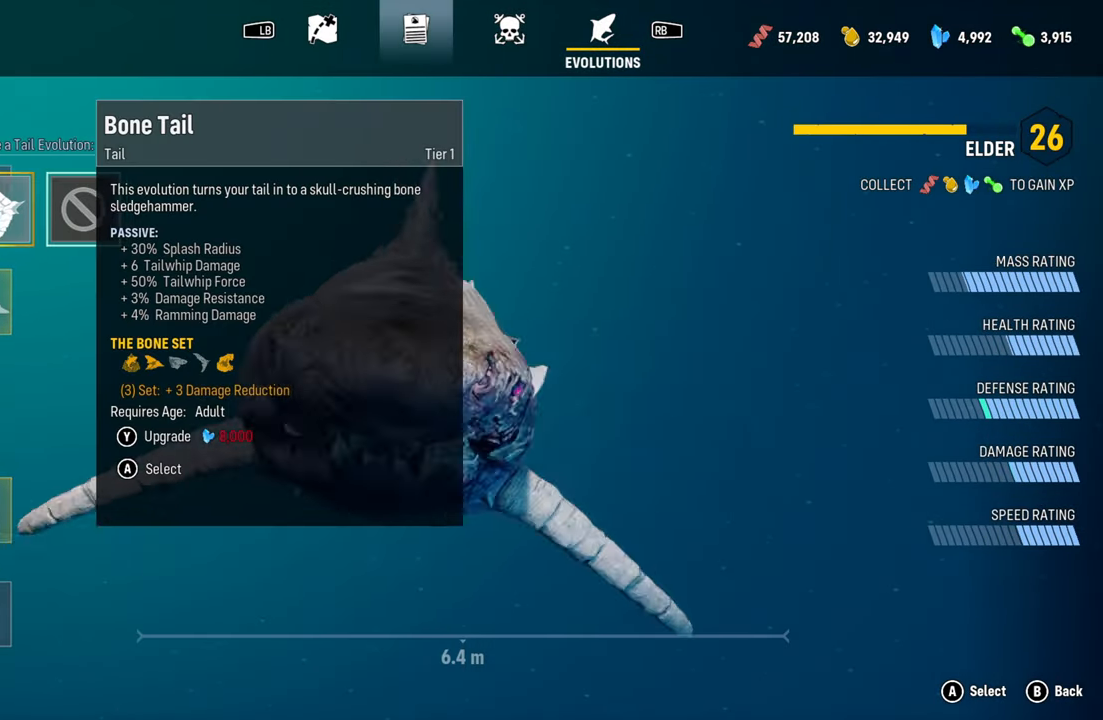
{"buttons": [], "left_stick": "center", "right_stick": "center", "events": []}
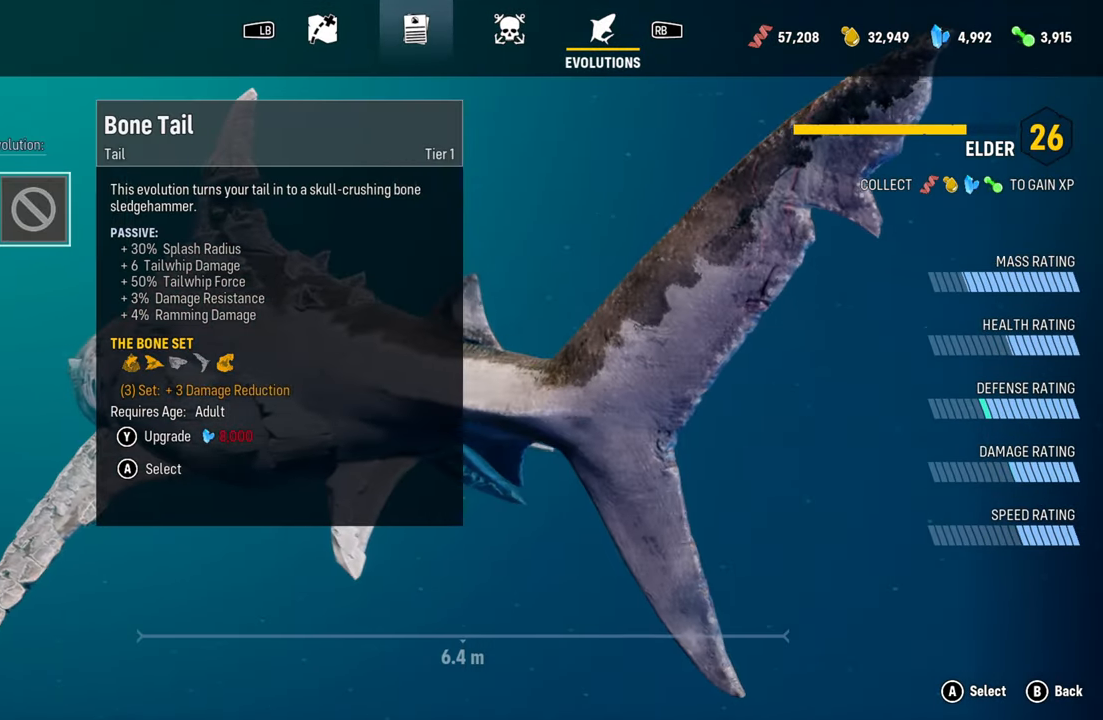
{"buttons": [], "left_stick": "center", "right_stick": "center", "events": []}
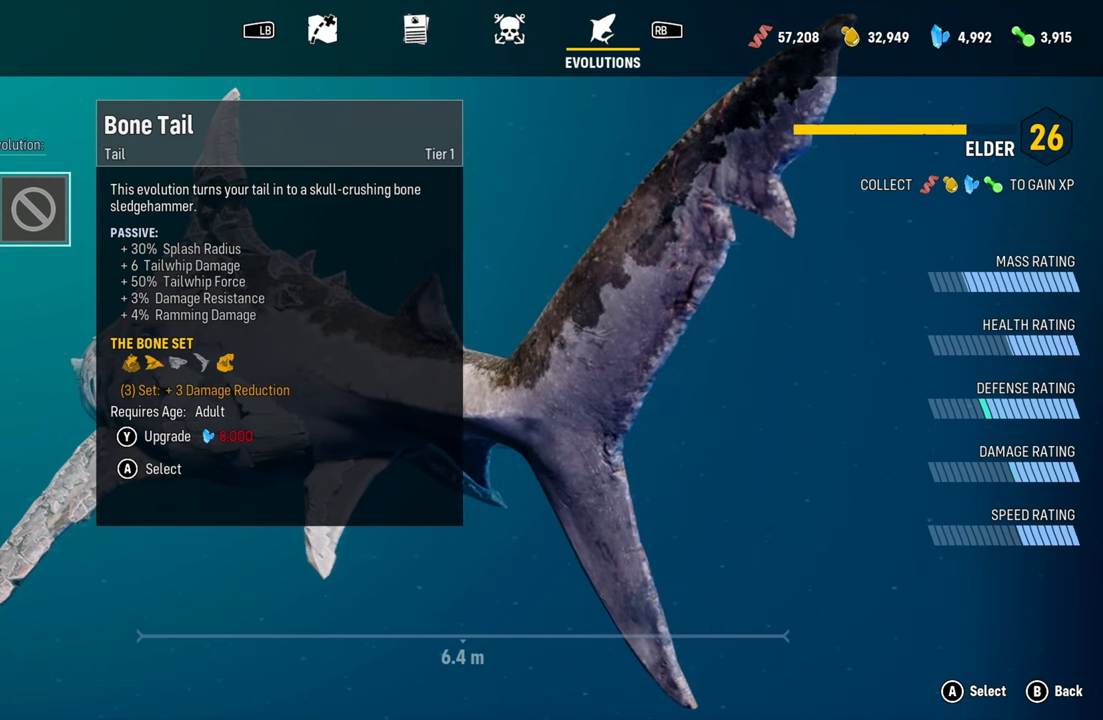
{"buttons": ["A"], "left_stick": "center", "right_stick": "center", "events": [[400, "A", "down"]]}
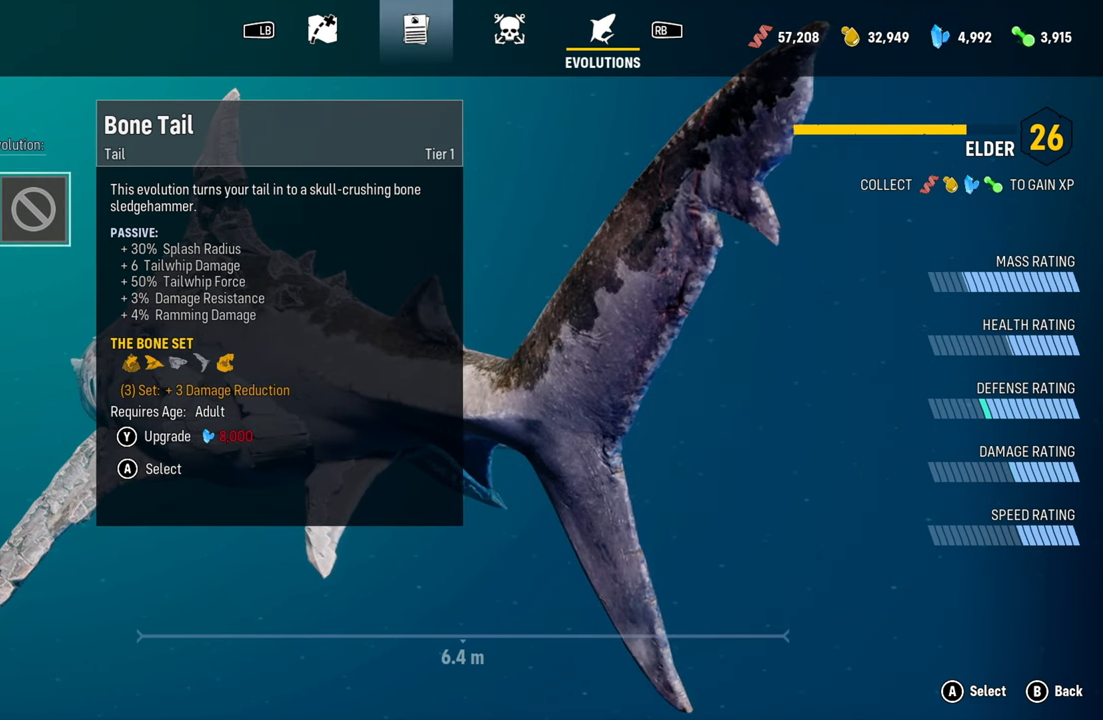
{"buttons": [], "left_stick": "center", "right_stick": "center", "events": [[40, "A", "up"]]}
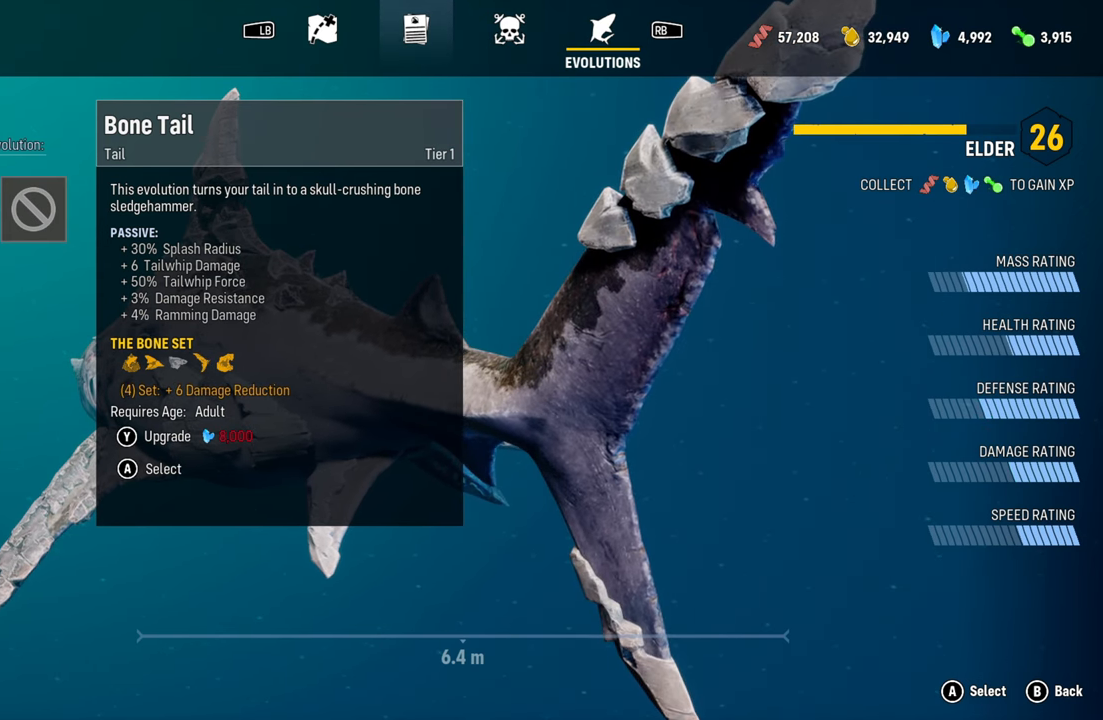
{"buttons": [], "left_stick": "center", "right_stick": "center", "events": []}
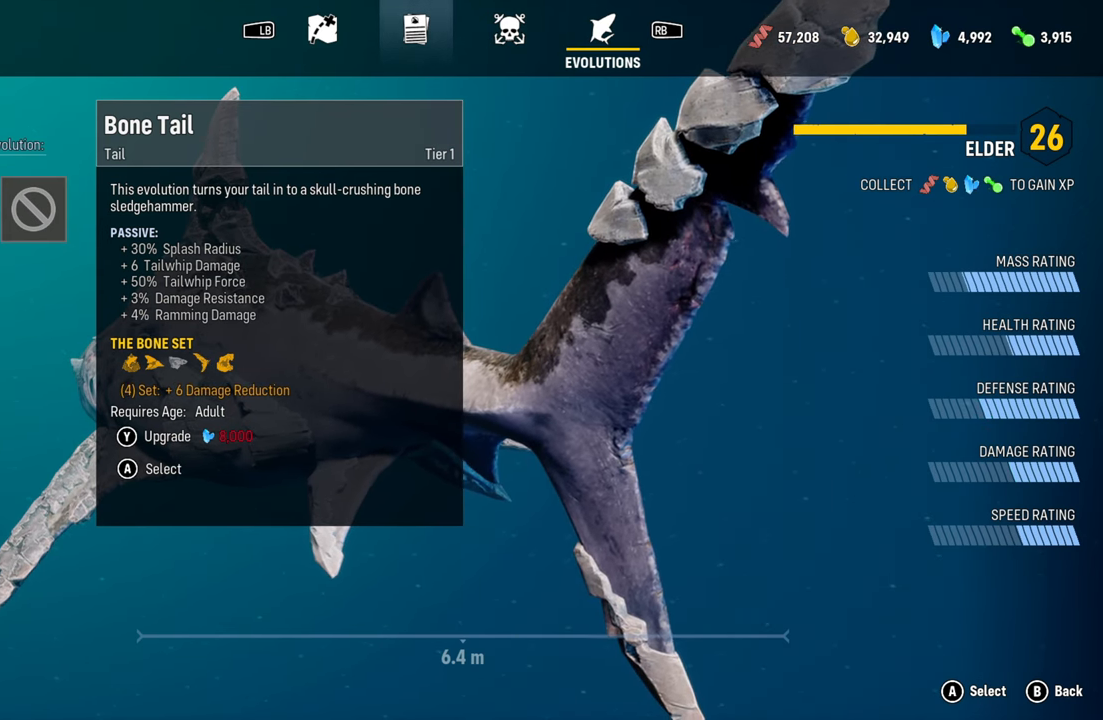
{"buttons": [], "left_stick": "center", "right_stick": "center", "events": []}
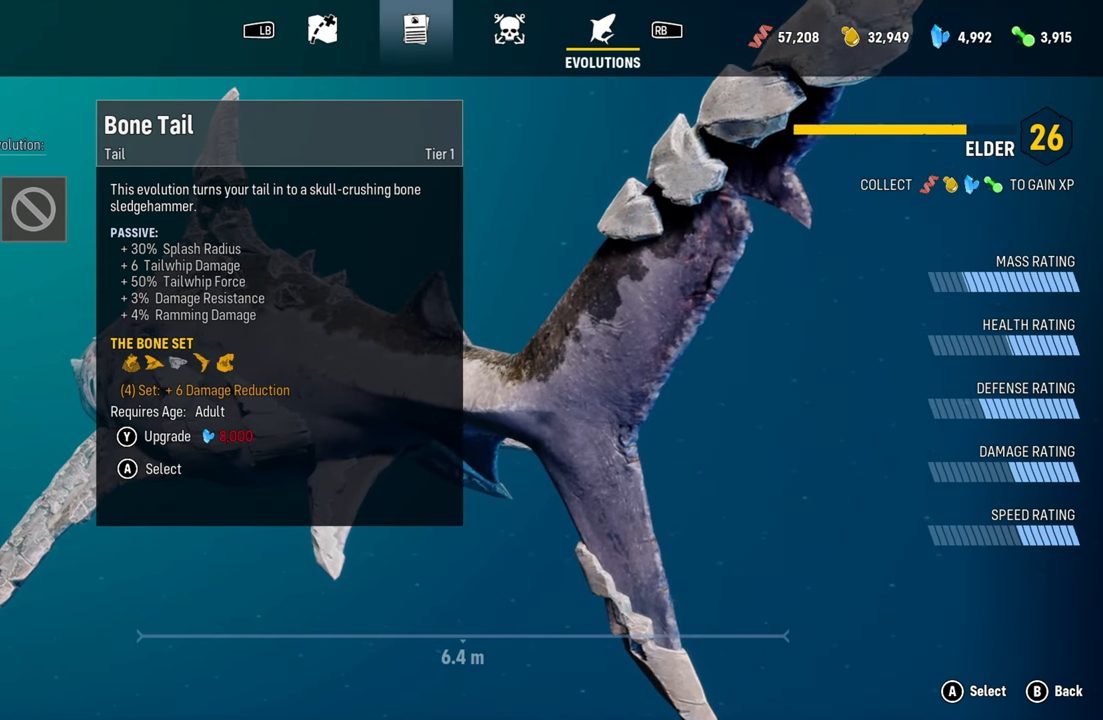
{"buttons": [], "left_stick": "center", "right_stick": "center", "events": []}
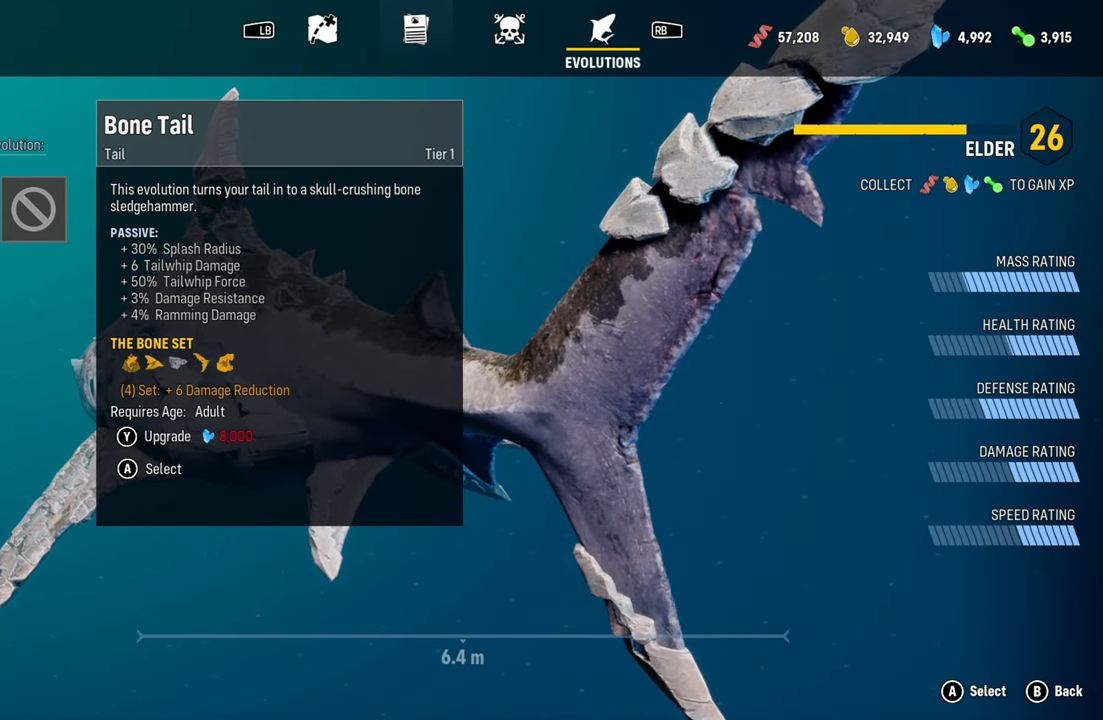
{"buttons": [], "left_stick": "center", "right_stick": "center", "events": []}
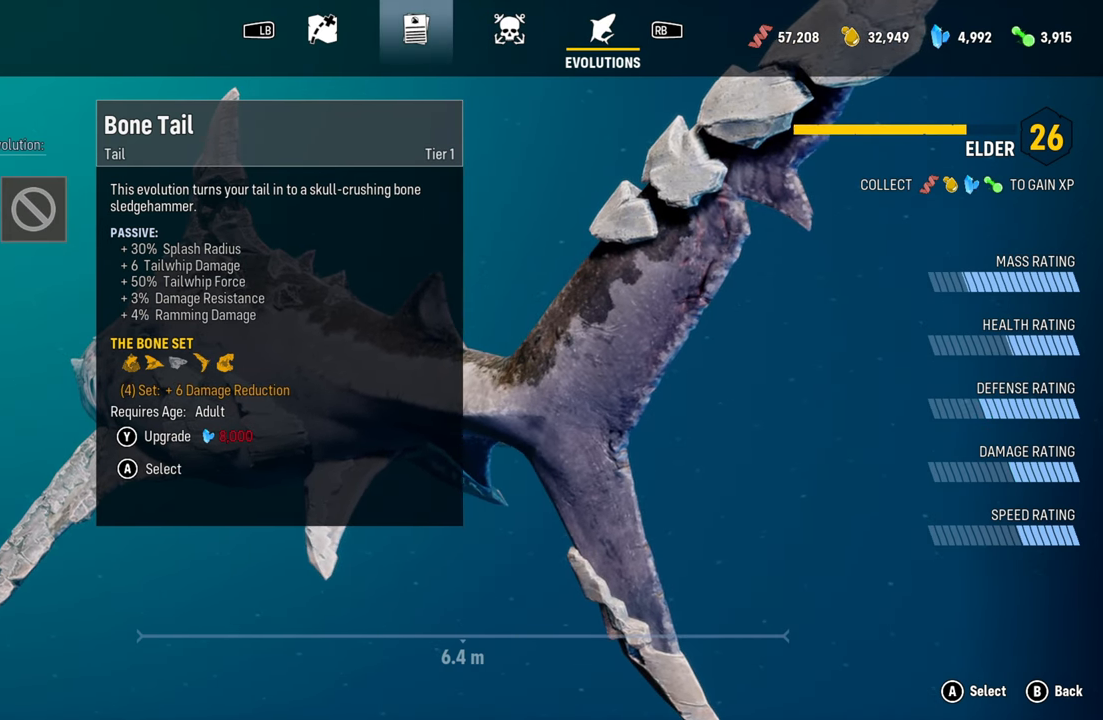
{"buttons": [], "left_stick": "center", "right_stick": "center", "events": [[140, "B", "down"], [320, "B", "up"]]}
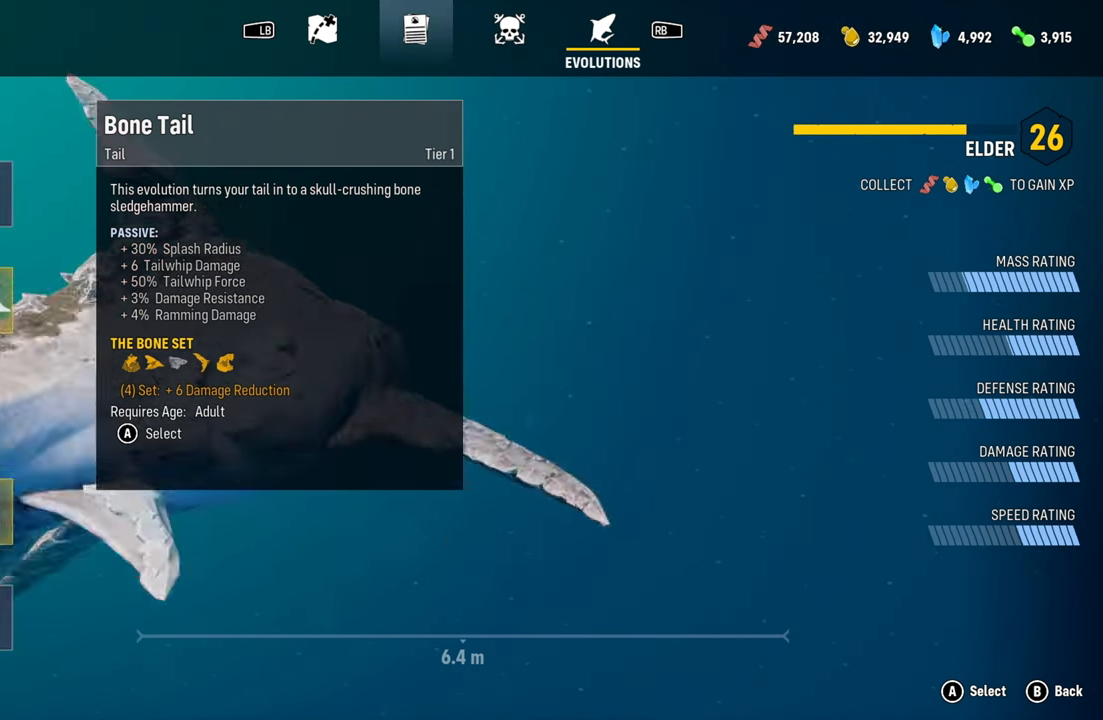
{"buttons": [], "left_stick": "center", "right_stick": "center", "events": []}
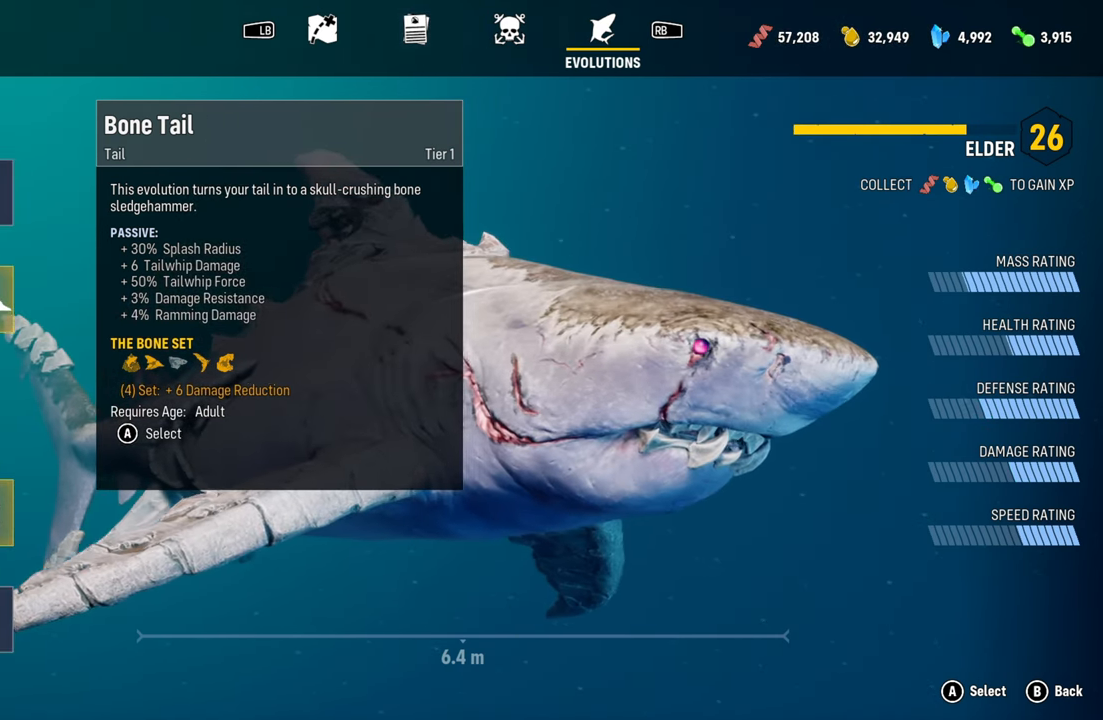
{"buttons": [], "left_stick": "up", "right_stick": "center", "events": [[440, "left_stick", "up"]]}
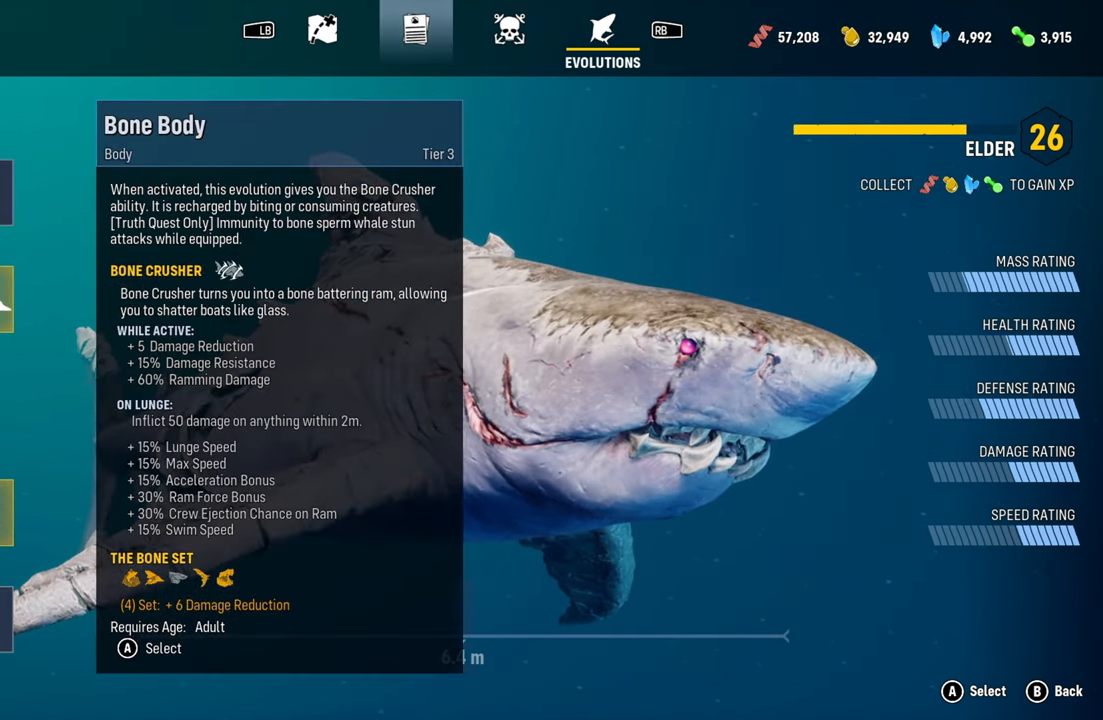
{"buttons": [], "left_stick": "down", "right_stick": "center", "events": [[120, "left_stick", "center"], [460, "left_stick", "down"]]}
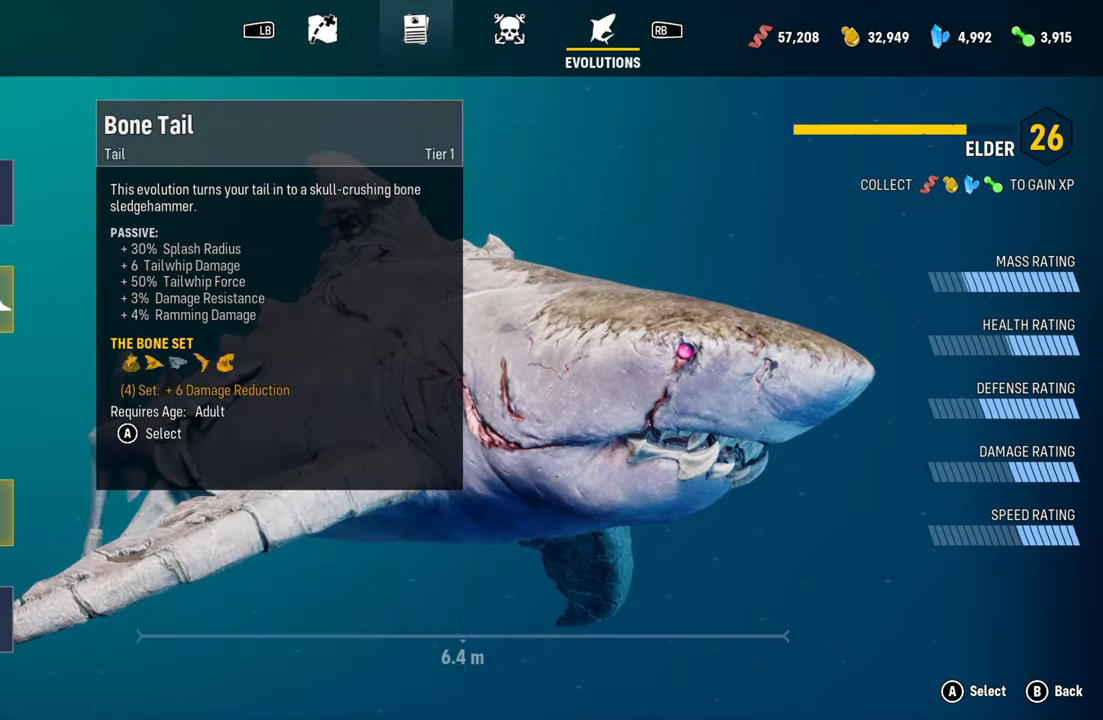
{"buttons": [], "left_stick": "center", "right_stick": "center", "events": [[180, "left_stick", "center"], [340, "right_stick", "up-left"], [460, "right_stick", "center"]]}
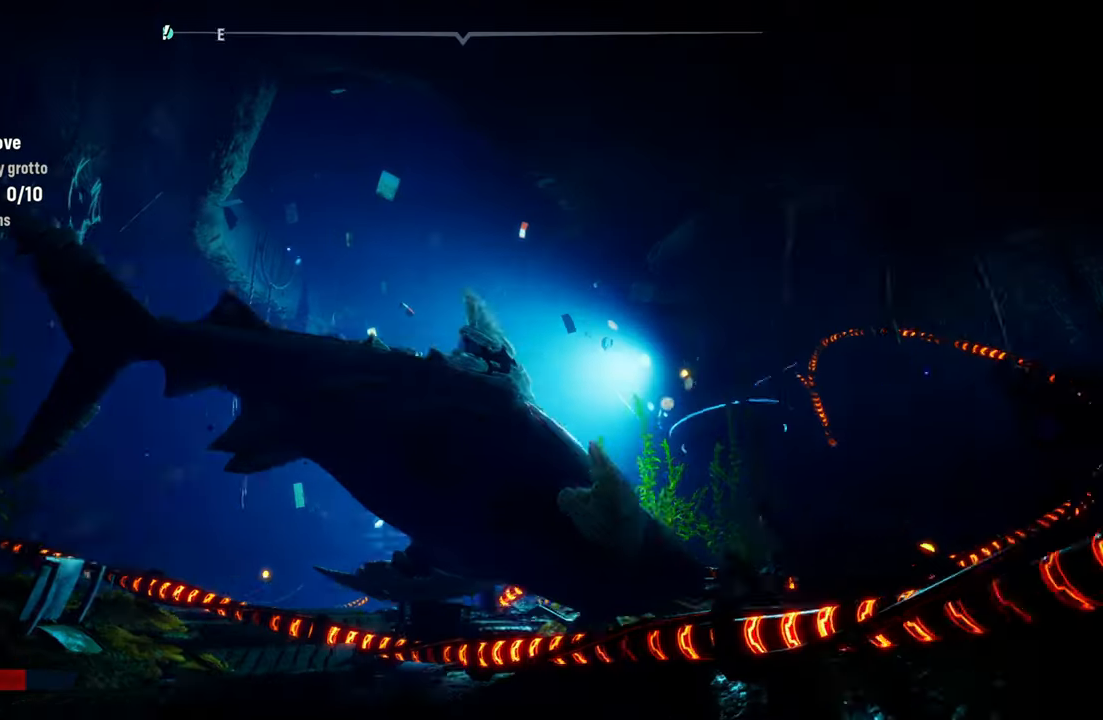
{"buttons": [], "left_stick": "up", "right_stick": "left", "events": [[120, "left_stick", "left"], [220, "right_stick", "left"], [460, "left_stick", "up"]]}
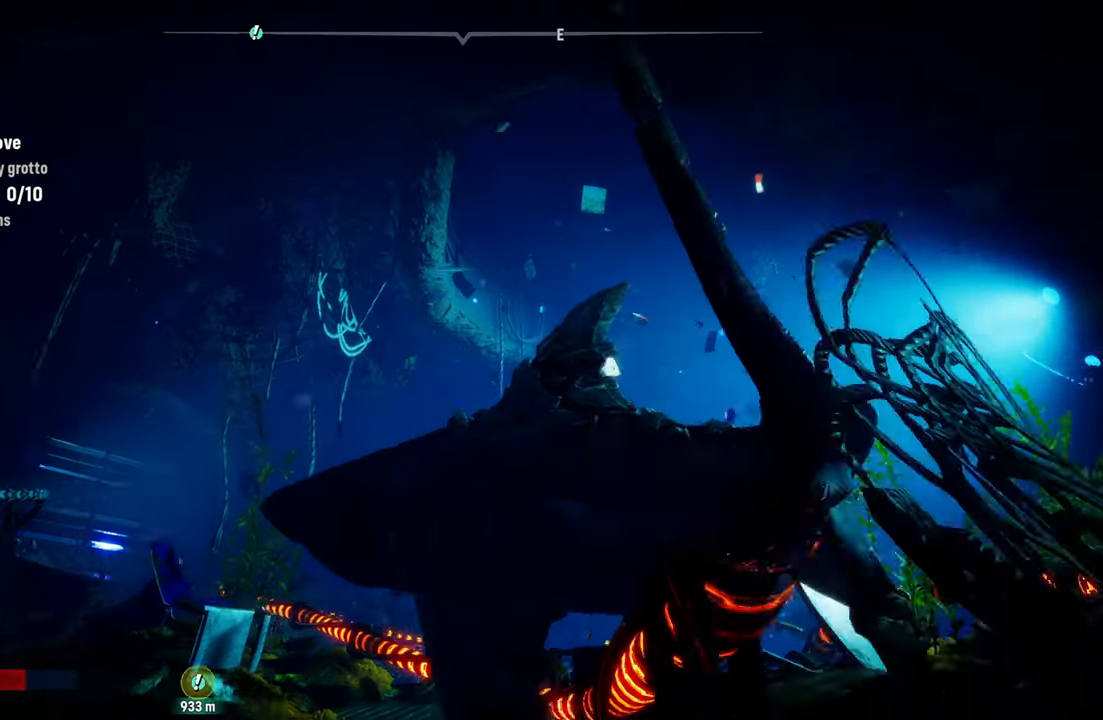
{"buttons": [], "left_stick": "center", "right_stick": "left", "events": [[20, "left_stick", "up-right"], [220, "left_stick", "right"], [400, "left_stick", "center"]]}
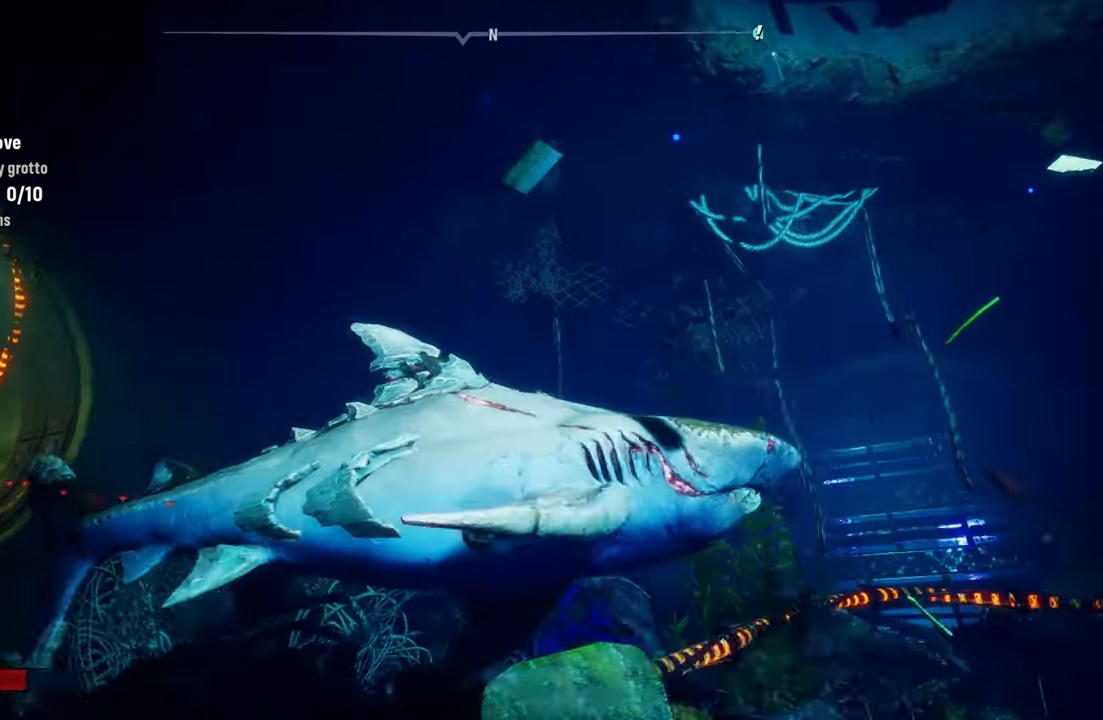
{"buttons": [], "left_stick": "center", "right_stick": "center", "events": [[340, "right_stick", "center"]]}